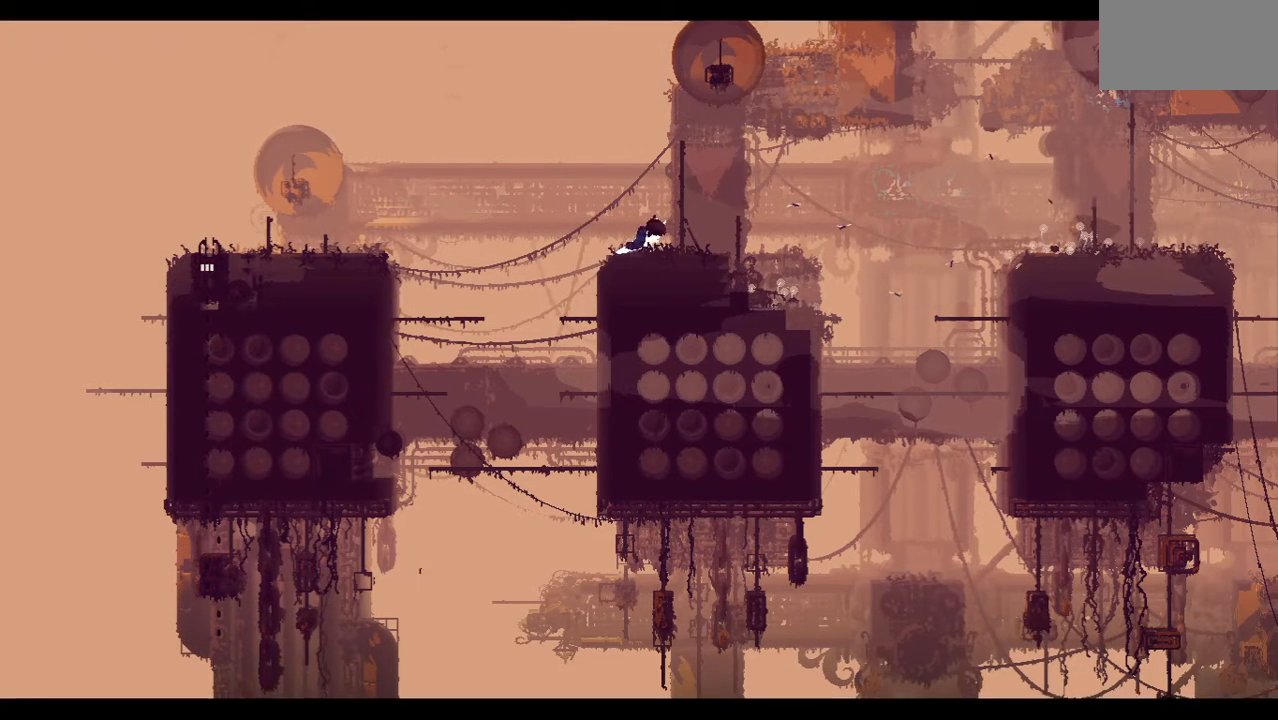
Gameplay with keyboard and mouse; each line is a JSON object with the keys held at the frame after it. "events" lists presses ("down") and releases ("up") of "down", "grab", "jump", "left", "right", "throw" and "up" between this image and that frame as [ms after this image, input, new state], when the widget could be followed in between. No other keys are recorded. Mouse buttons are not recorded. Key names are as the overlay labels them; some are game actions (e.g. jump) rather than physical keys. Not read: mouse_move.
{"keys": ["jump", "left"], "events": [[292, "right", "up"], [354, "left", "down"], [417, "jump", "down"]]}
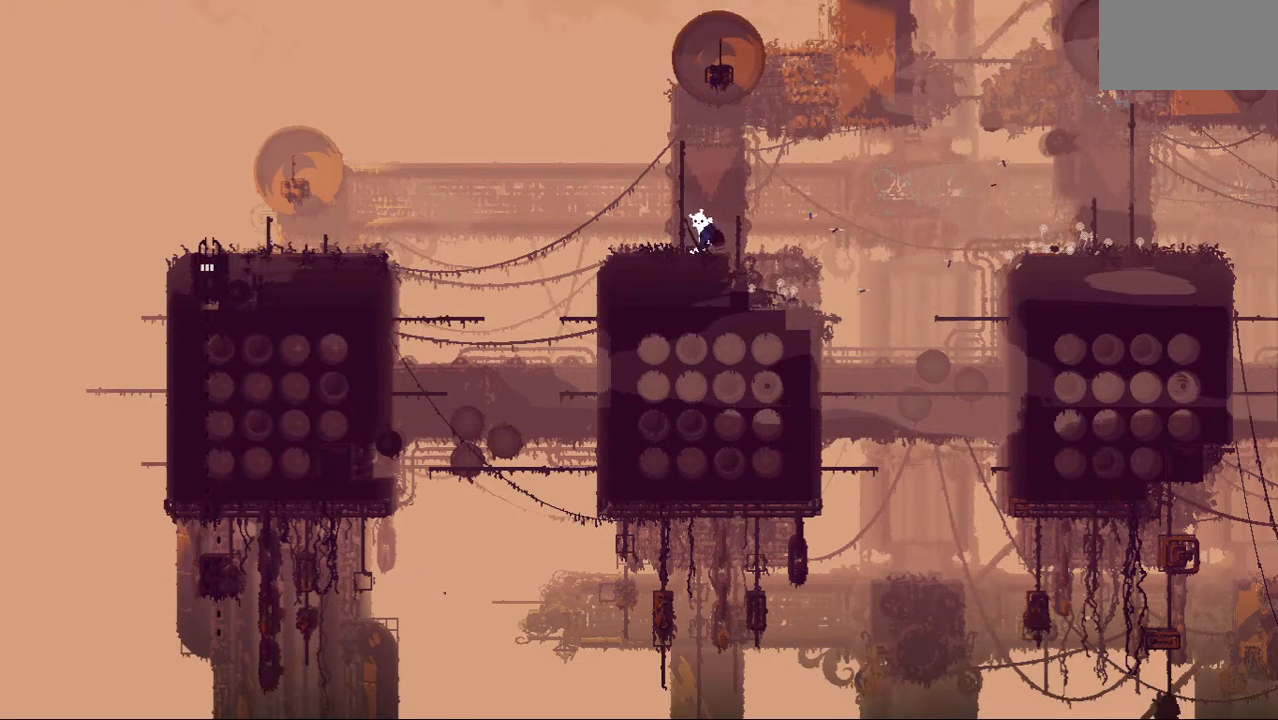
{"keys": ["down", "right"], "events": [[104, "jump", "up"], [125, "down", "down"], [125, "left", "up"], [146, "right", "down"]]}
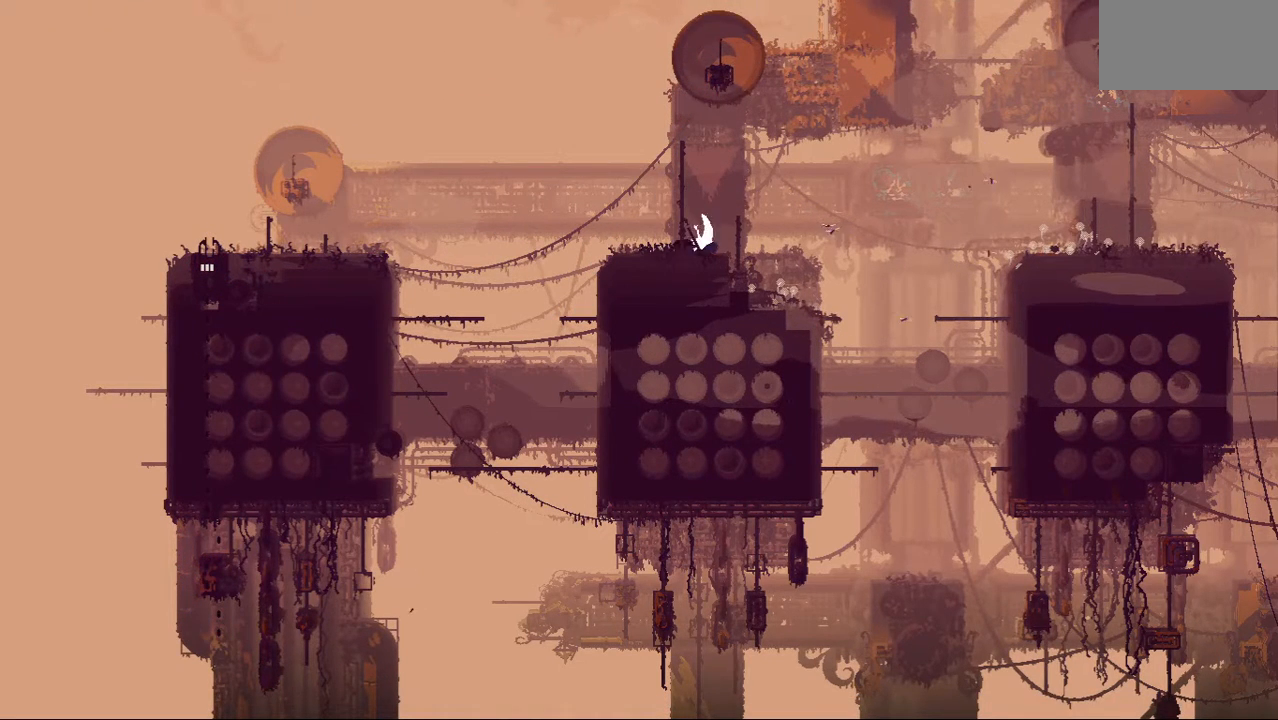
{"keys": ["down", "right"], "events": []}
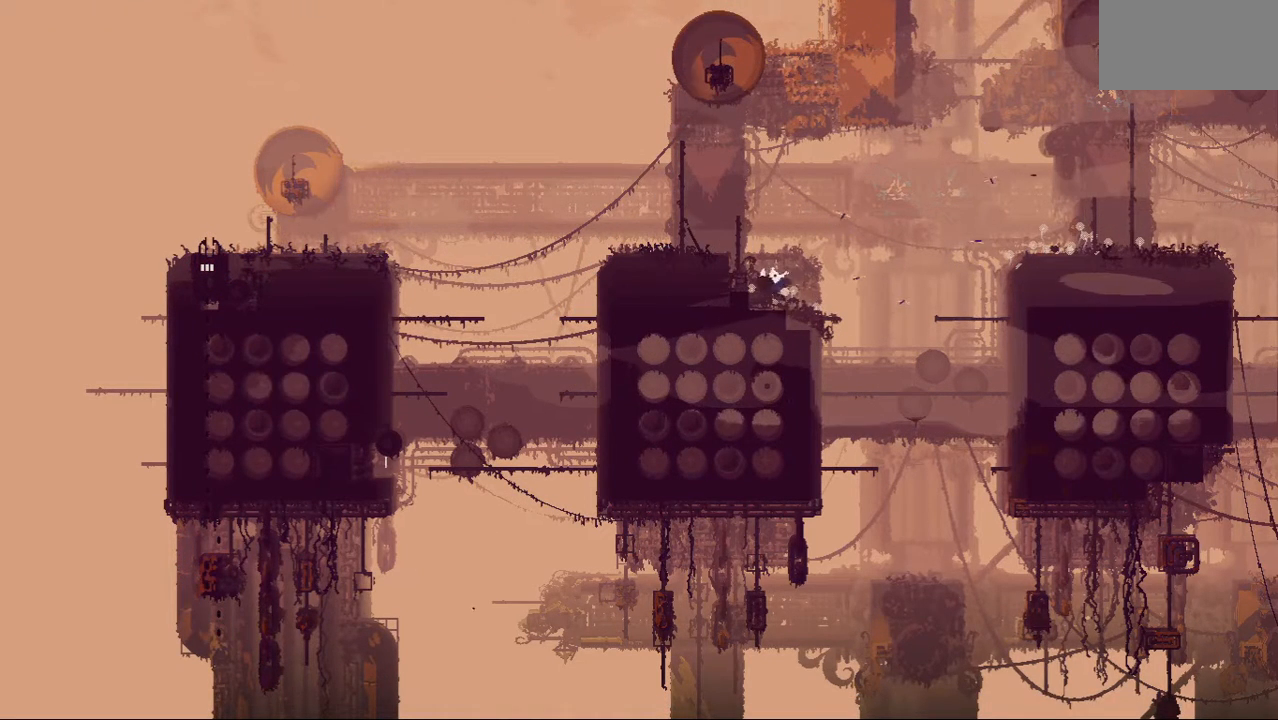
{"keys": ["jump", "right", "up"], "events": [[146, "jump", "down"], [229, "down", "up"], [396, "up", "down"]]}
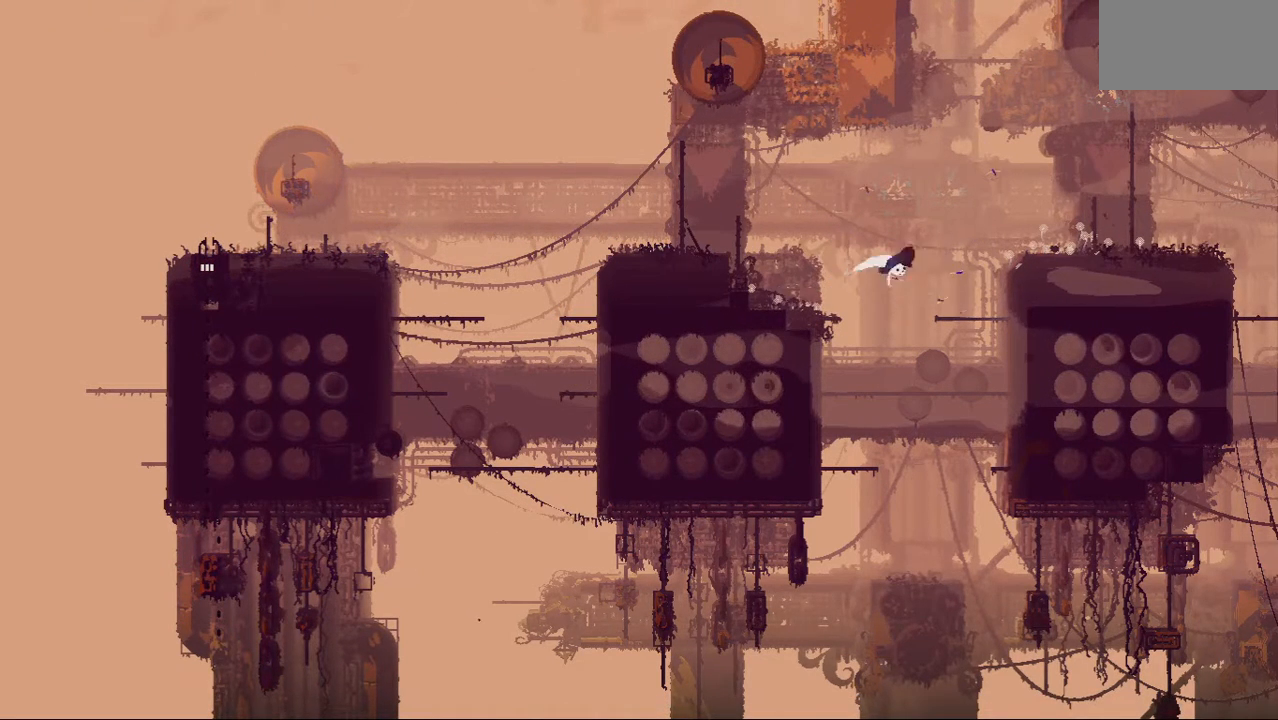
{"keys": ["right", "up"], "events": [[62, "jump", "up"]]}
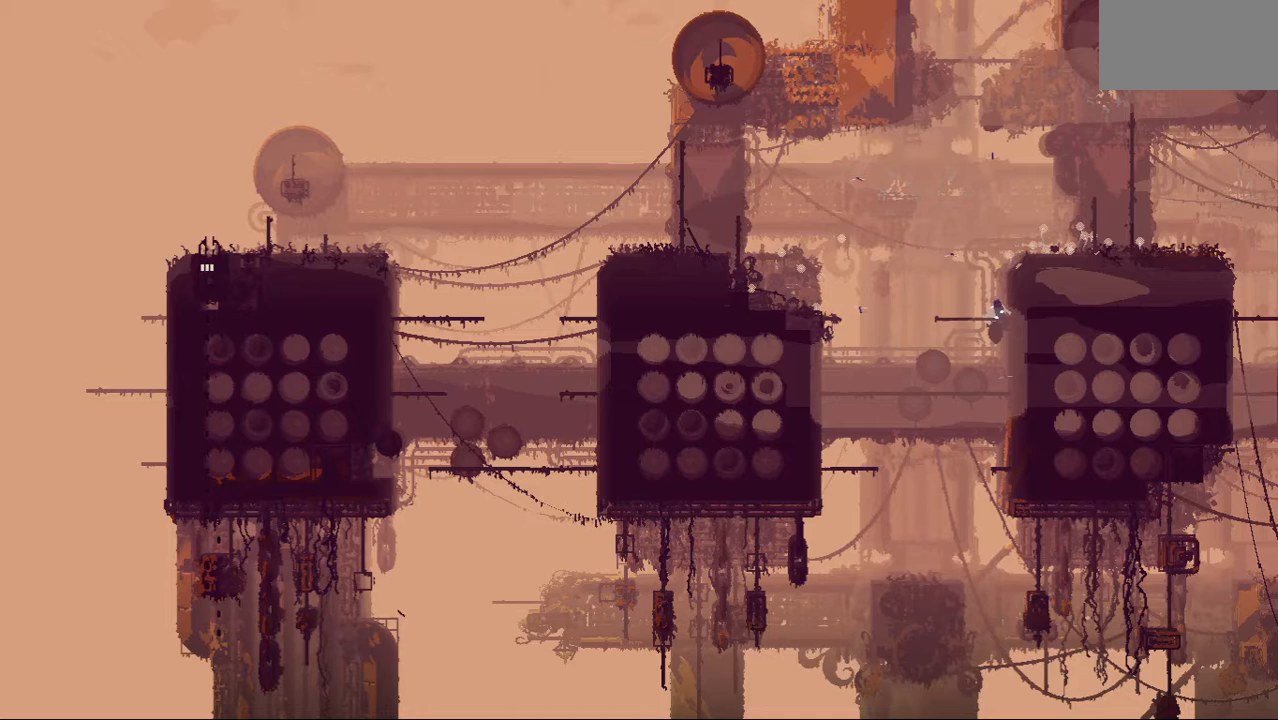
{"keys": ["up"], "events": [[62, "right", "up"], [62, "up", "up"], [125, "up", "down"], [312, "up", "up"], [458, "up", "down"]]}
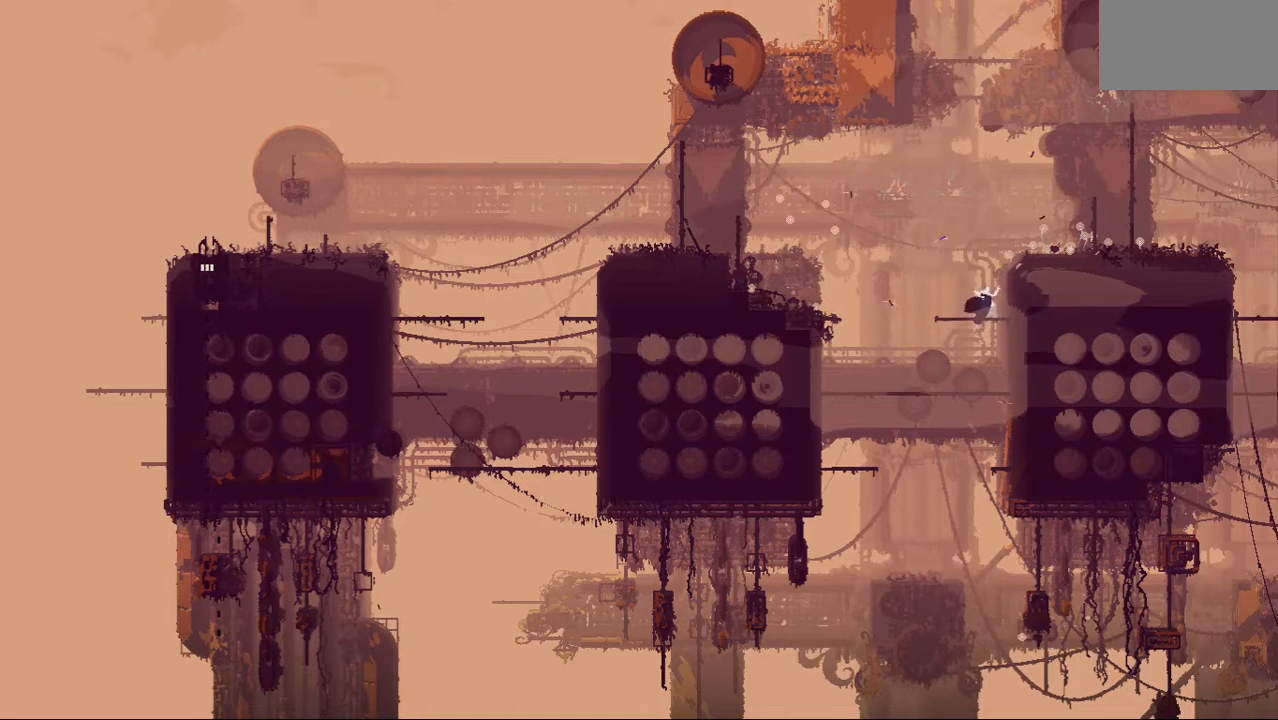
{"keys": ["jump"], "events": [[146, "up", "up"], [500, "jump", "down"]]}
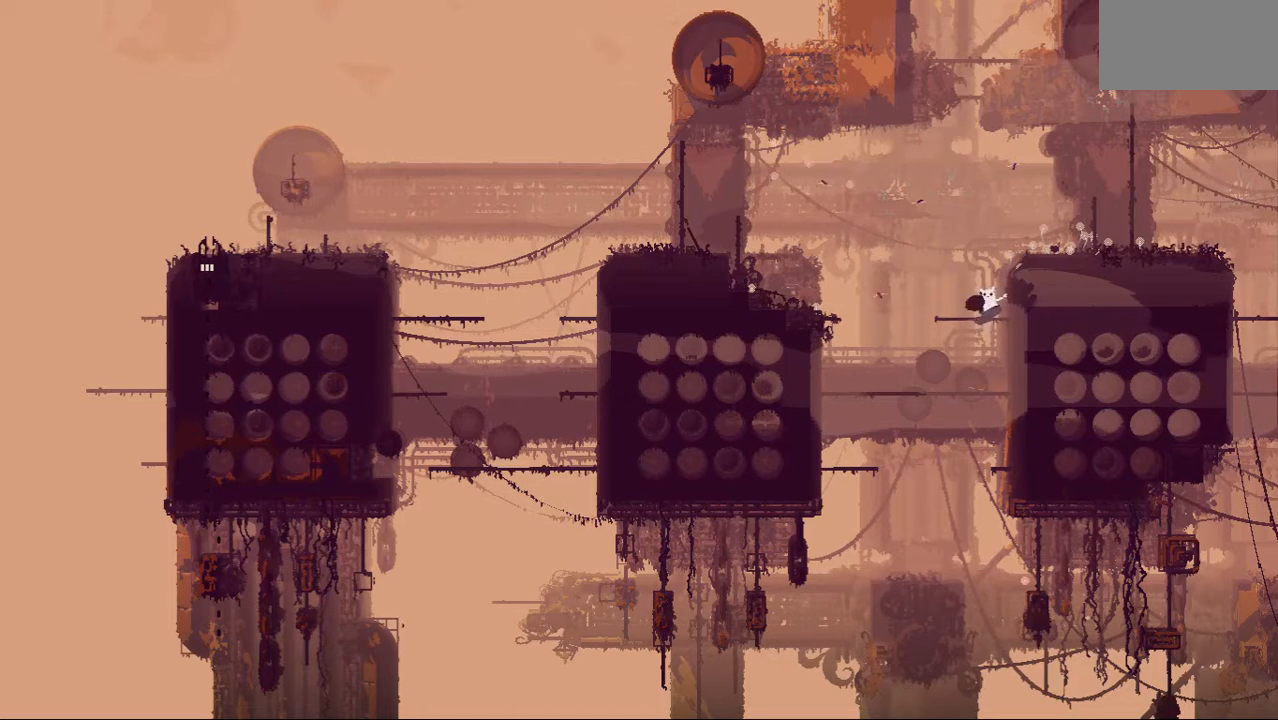
{"keys": ["right"], "events": [[42, "right", "down"], [292, "jump", "up"]]}
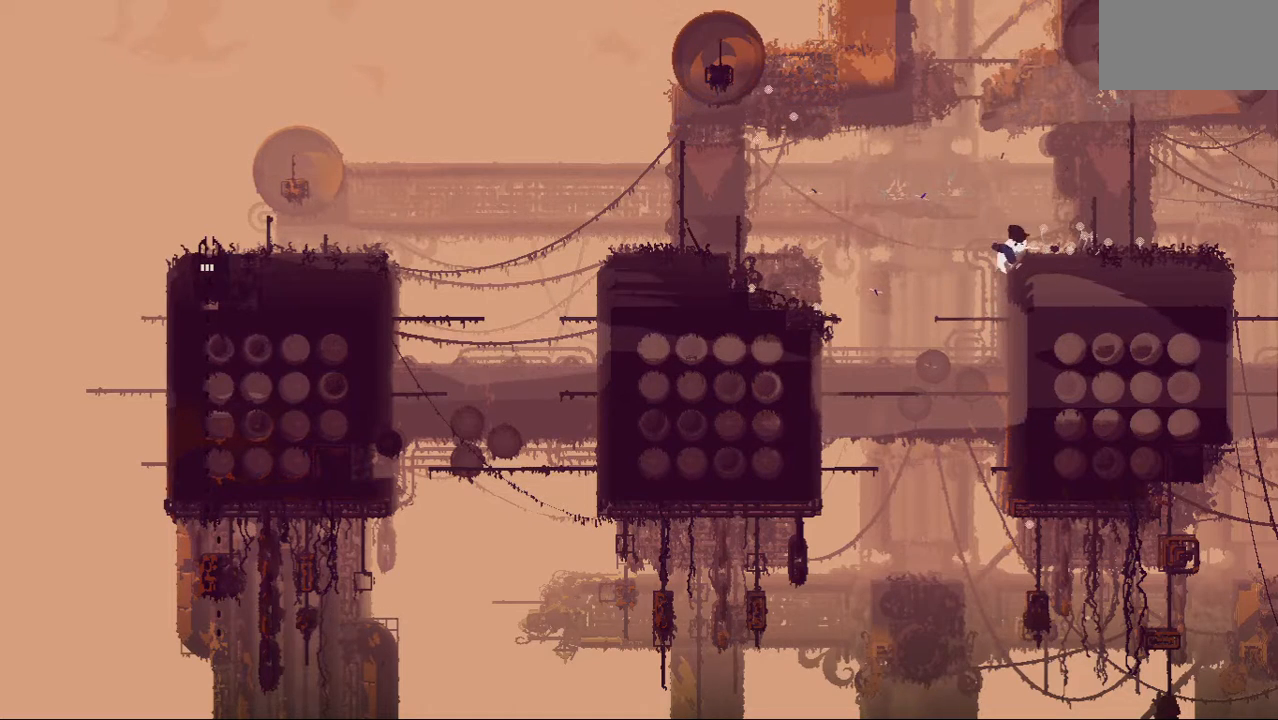
{"keys": ["right"], "events": []}
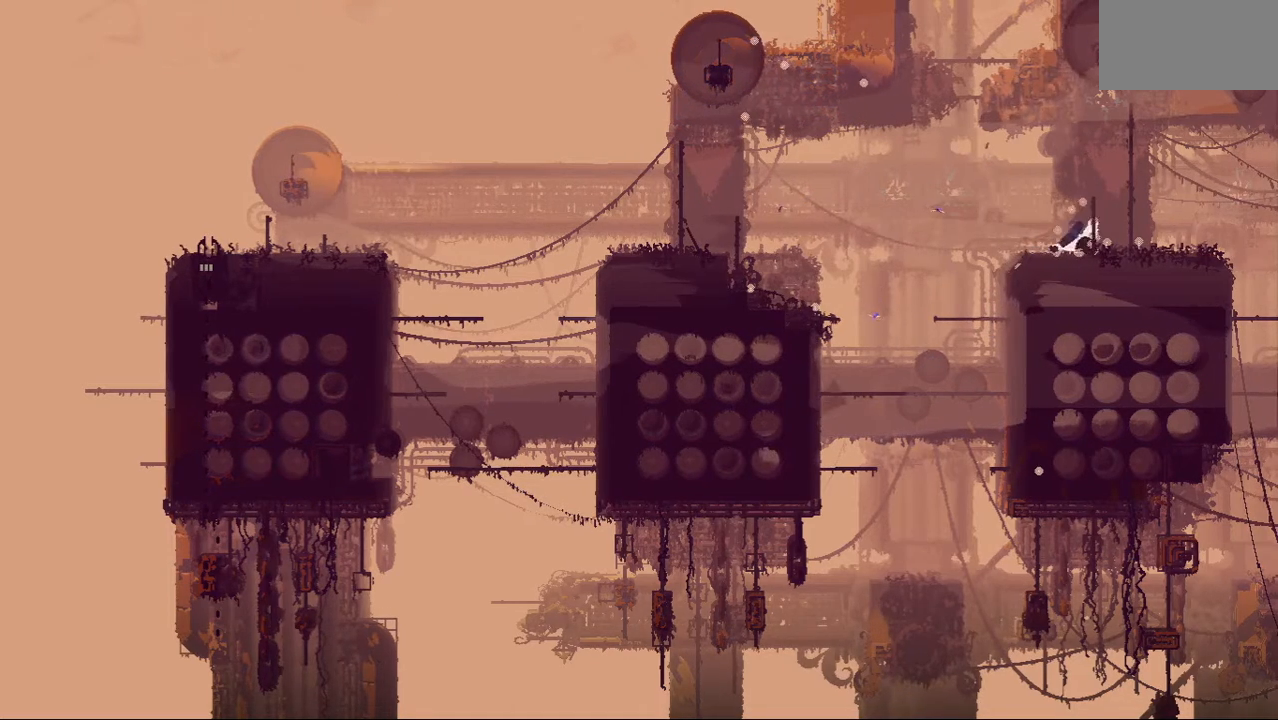
{"keys": ["right"], "events": []}
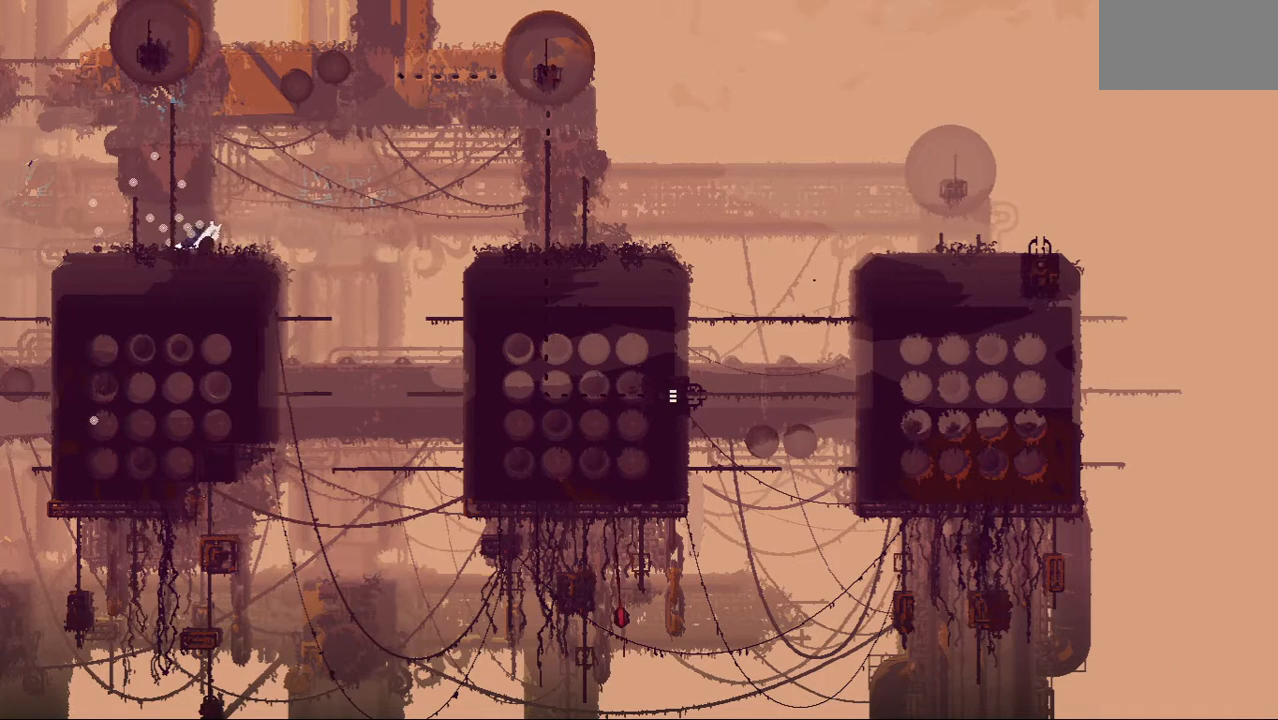
{"keys": ["down", "right"], "events": [[21, "right", "up"], [42, "left", "down"], [125, "jump", "down"], [271, "jump", "up"], [312, "down", "down"], [312, "left", "up"], [333, "right", "down"]]}
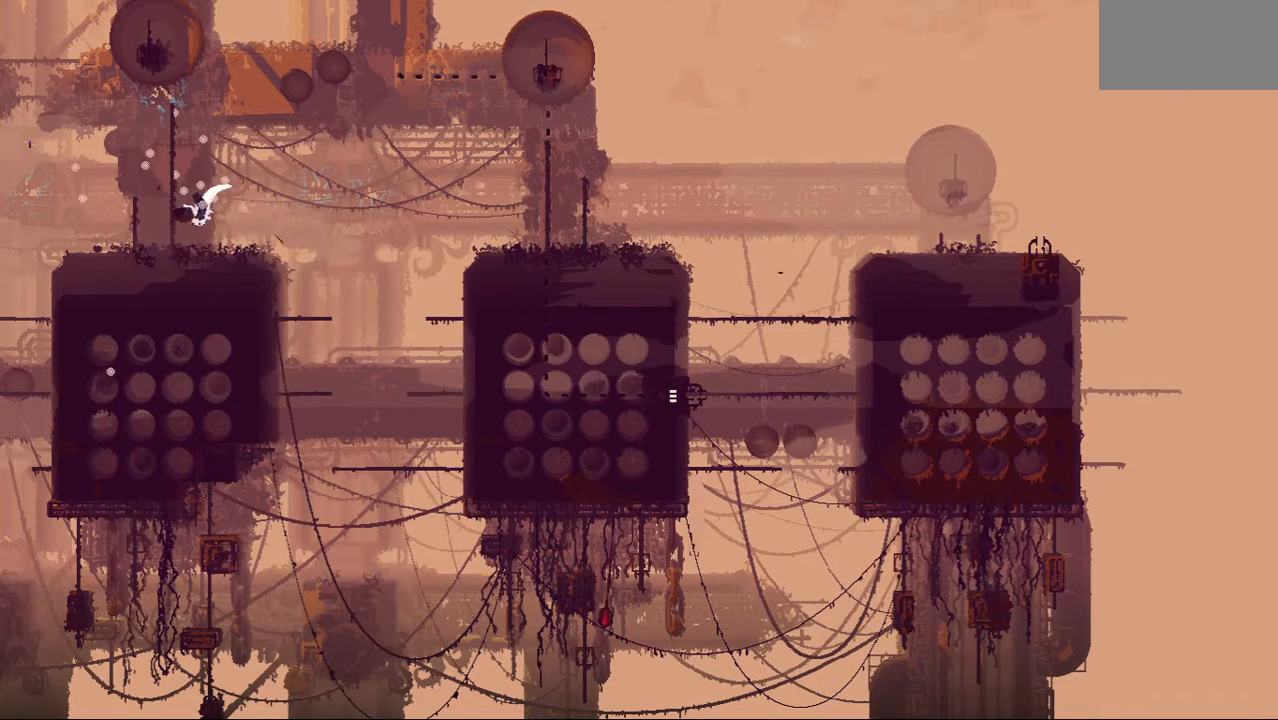
{"keys": ["down", "right"], "events": []}
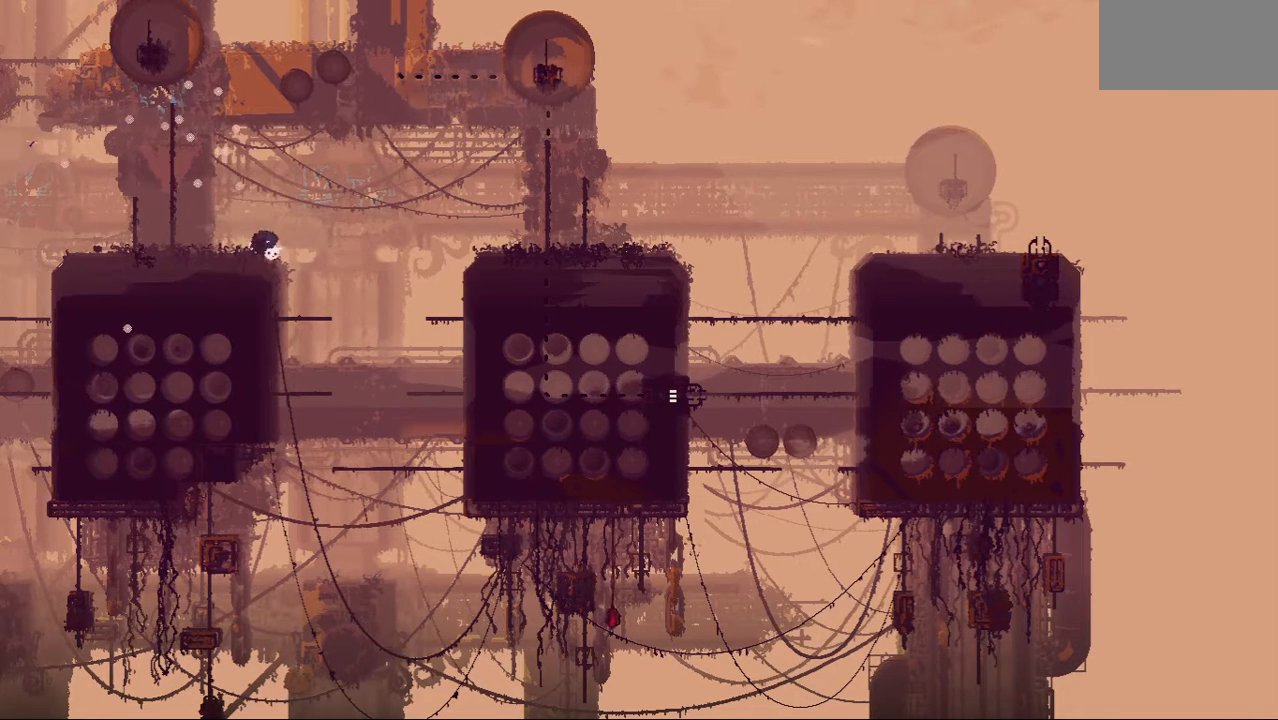
{"keys": ["right", "up"], "events": [[42, "jump", "down"], [188, "down", "up"], [375, "up", "down"], [458, "jump", "up"]]}
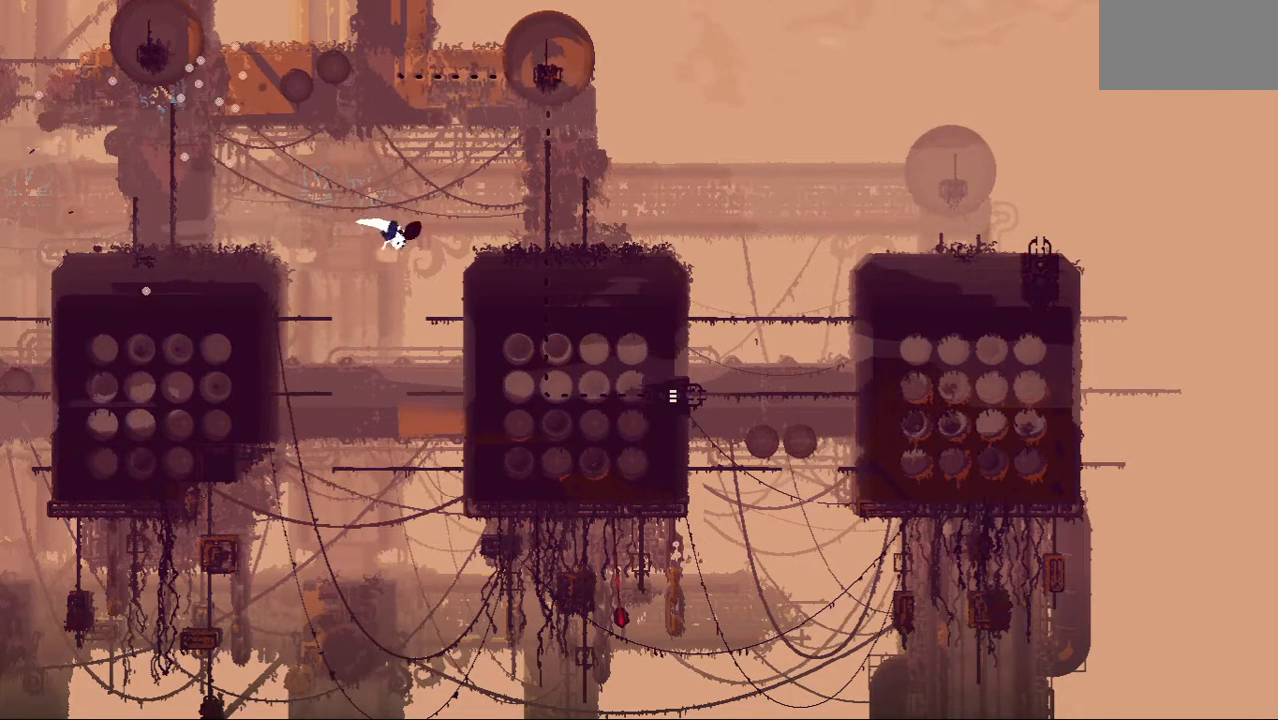
{"keys": ["right"], "events": [[500, "up", "up"]]}
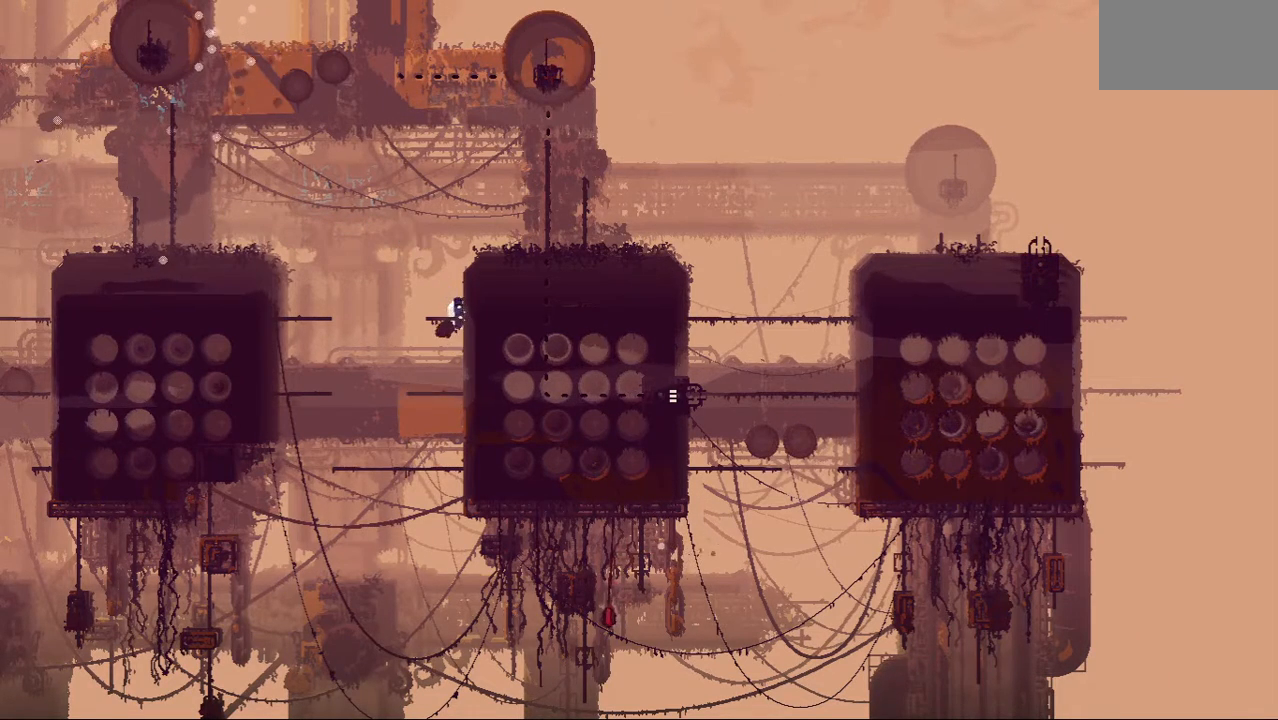
{"keys": ["up"], "events": [[62, "up", "down"], [125, "right", "up"], [271, "up", "up"], [417, "up", "down"]]}
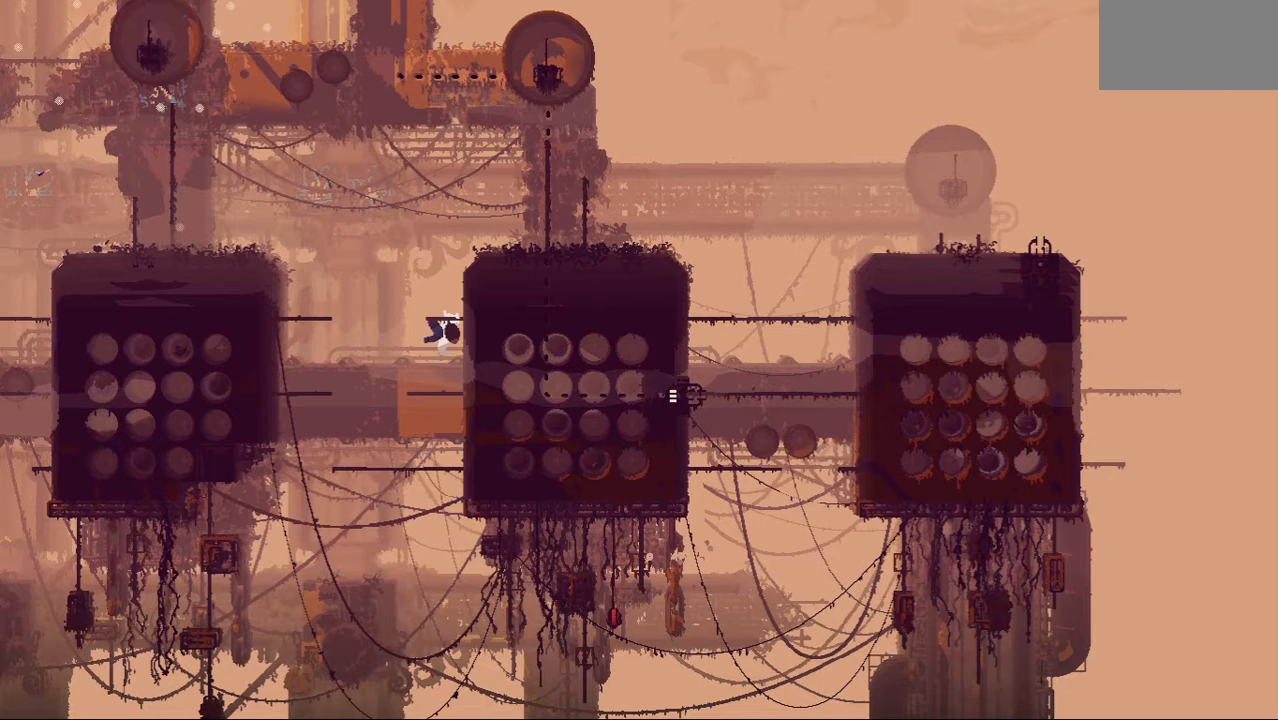
{"keys": [], "events": [[167, "up", "up"]]}
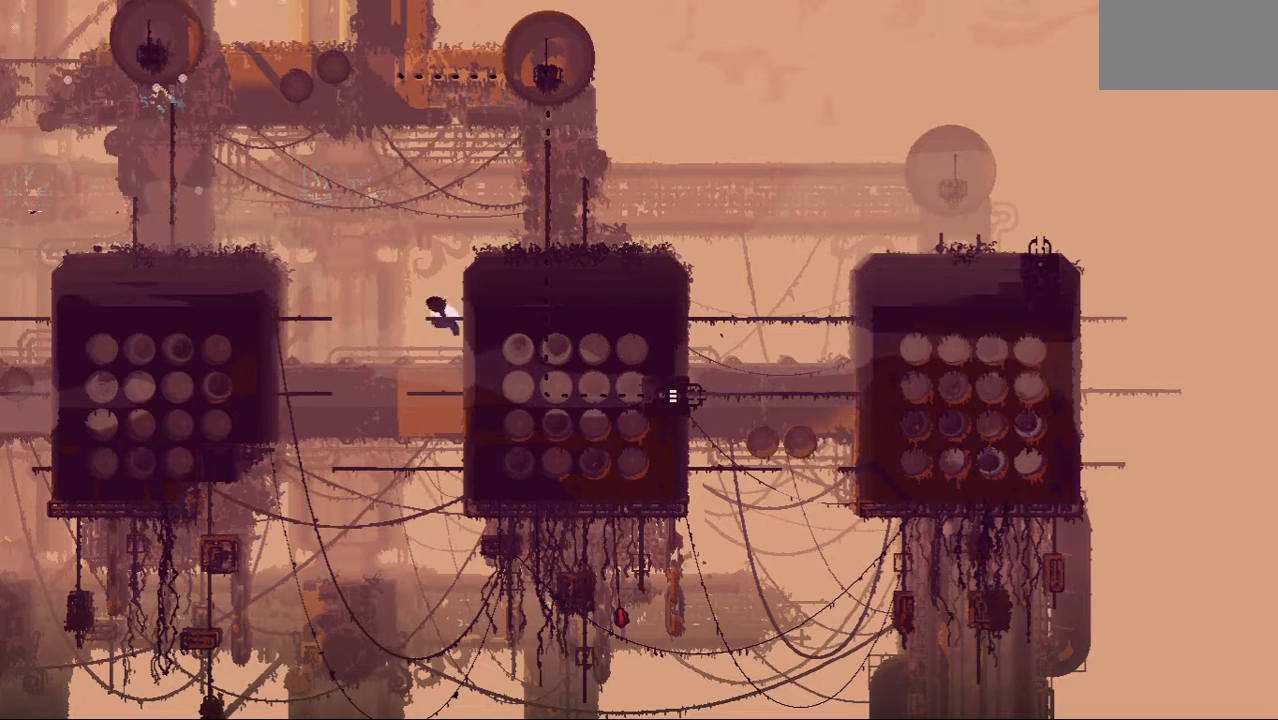
{"keys": ["right"], "events": [[229, "jump", "down"], [229, "right", "down"], [500, "jump", "up"]]}
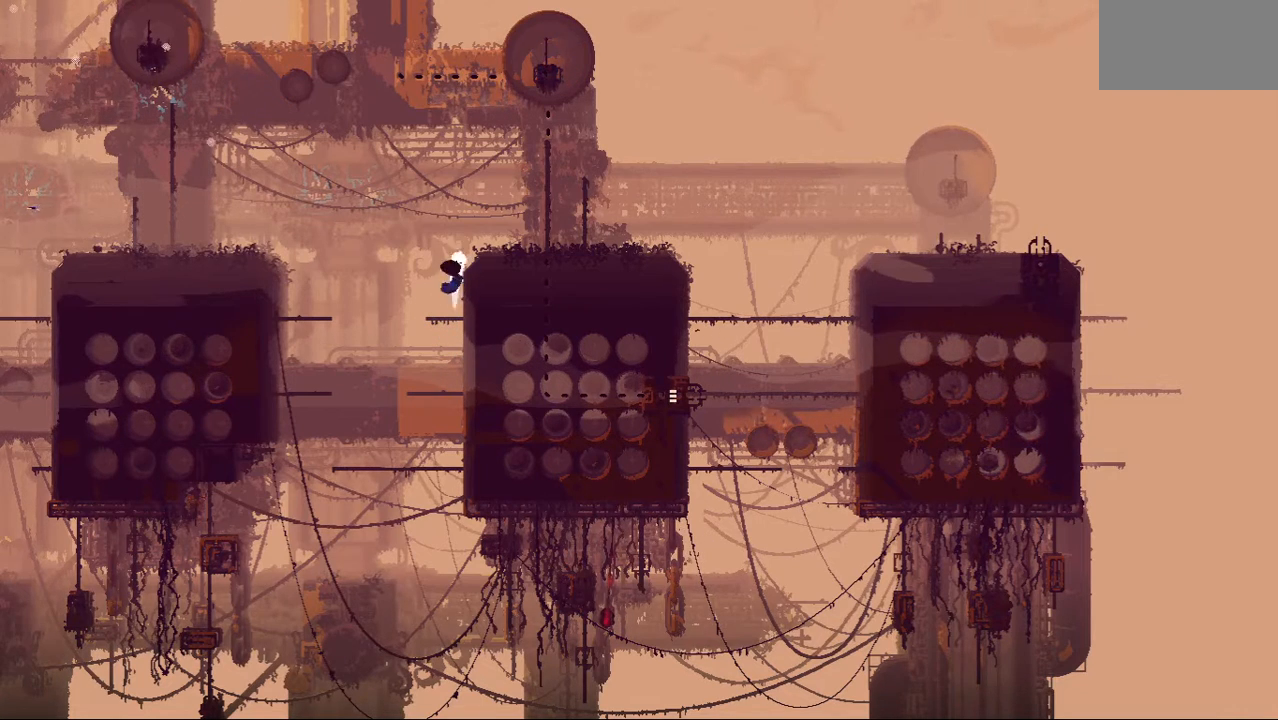
{"keys": ["right"], "events": []}
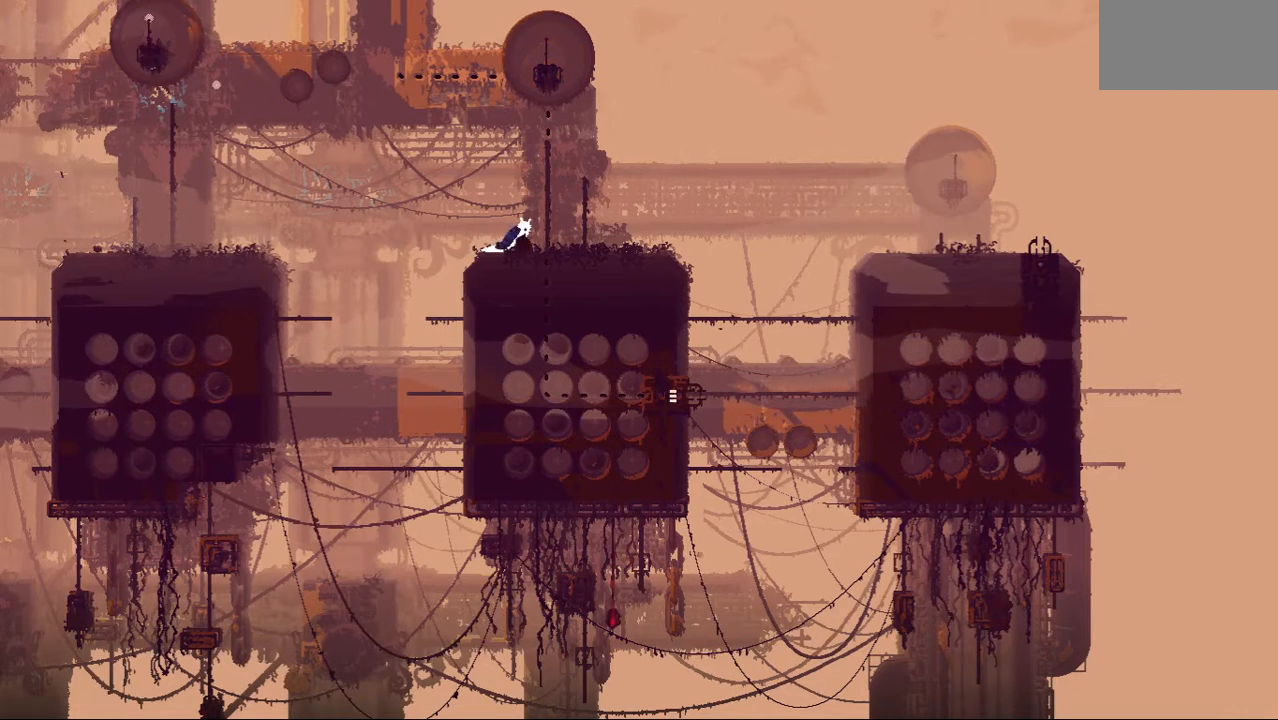
{"keys": ["right"], "events": []}
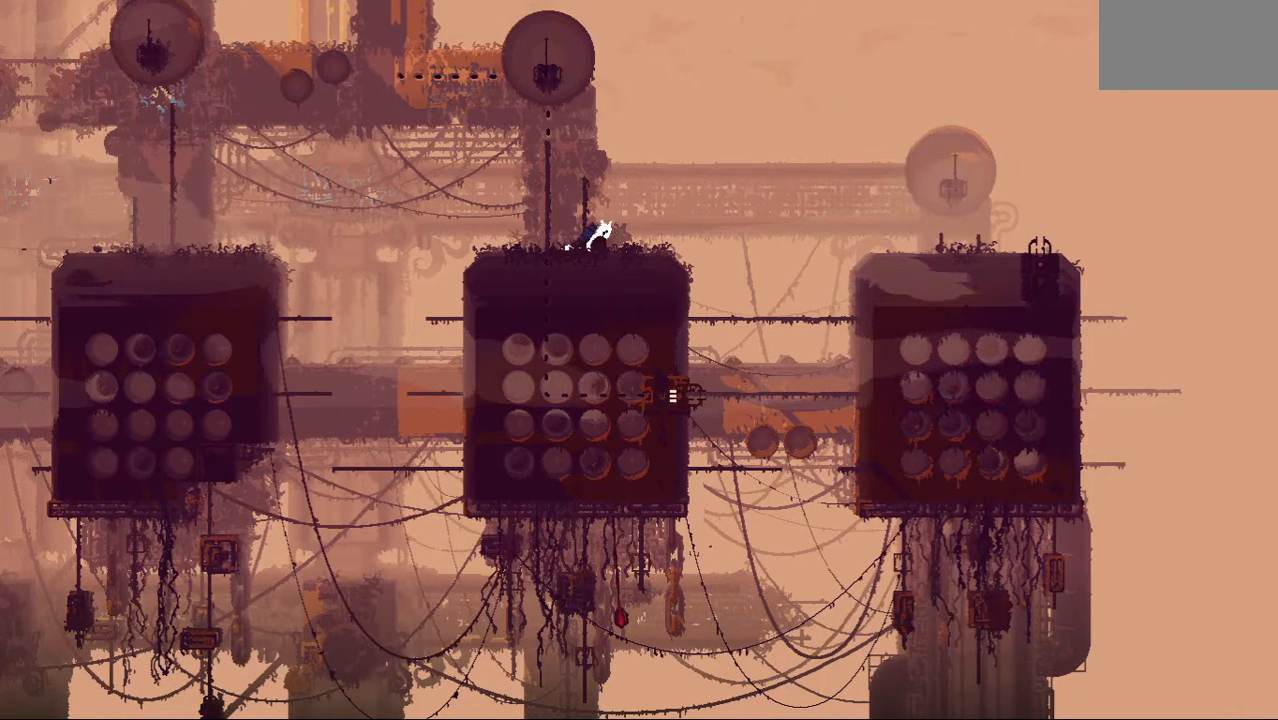
{"keys": ["right"], "events": []}
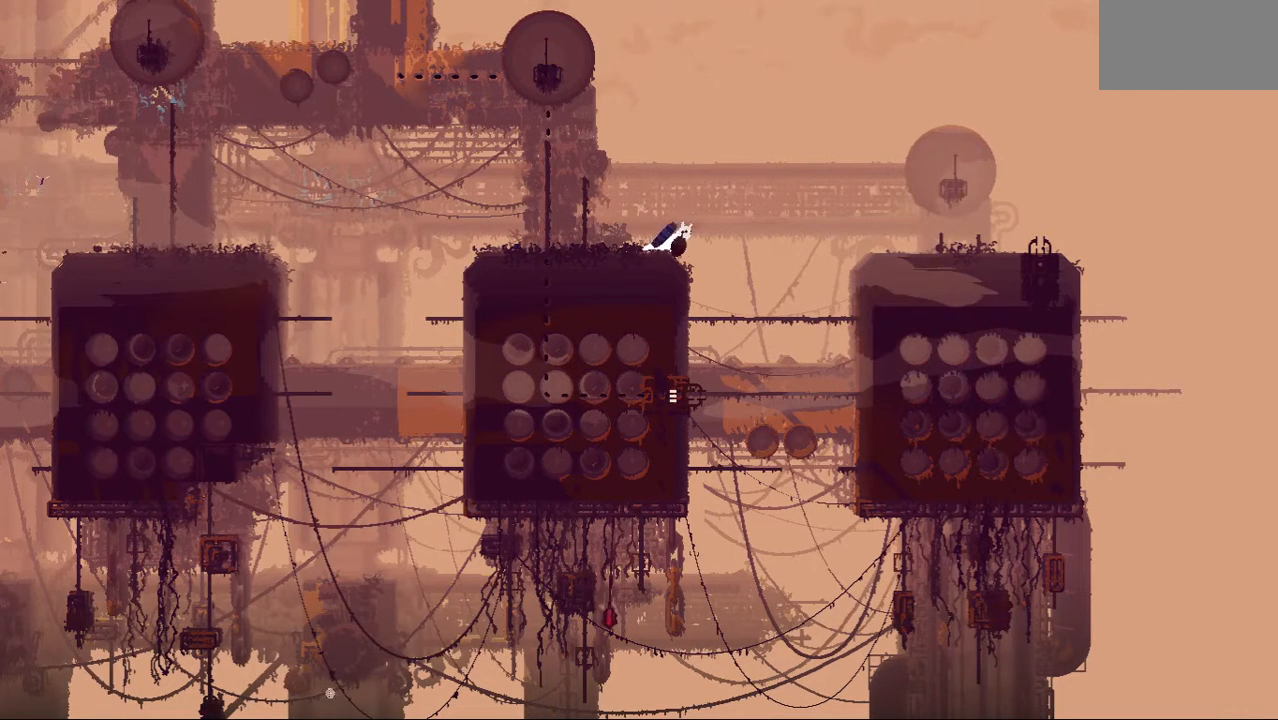
{"keys": ["left", "up"], "events": [[188, "right", "up"], [188, "up", "down"], [250, "left", "down"]]}
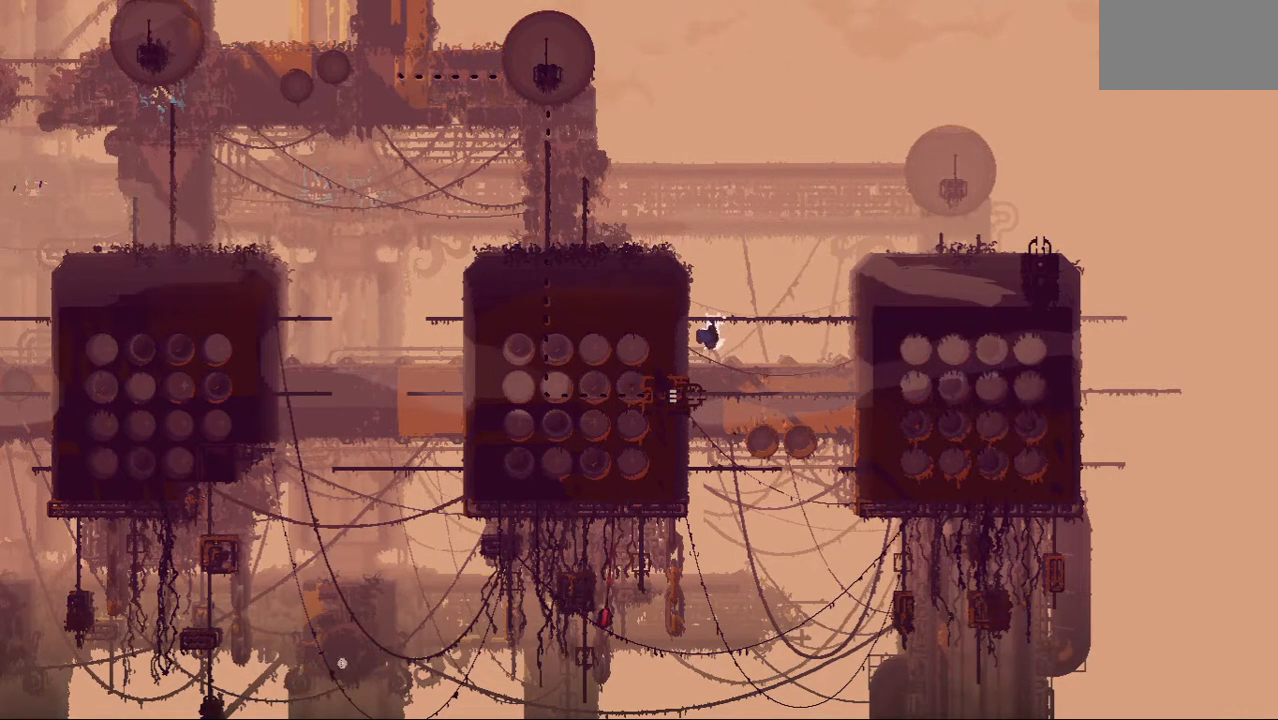
{"keys": ["left"], "events": [[83, "up", "up"], [146, "left", "up"], [333, "down", "down"], [417, "left", "down"], [438, "down", "up"]]}
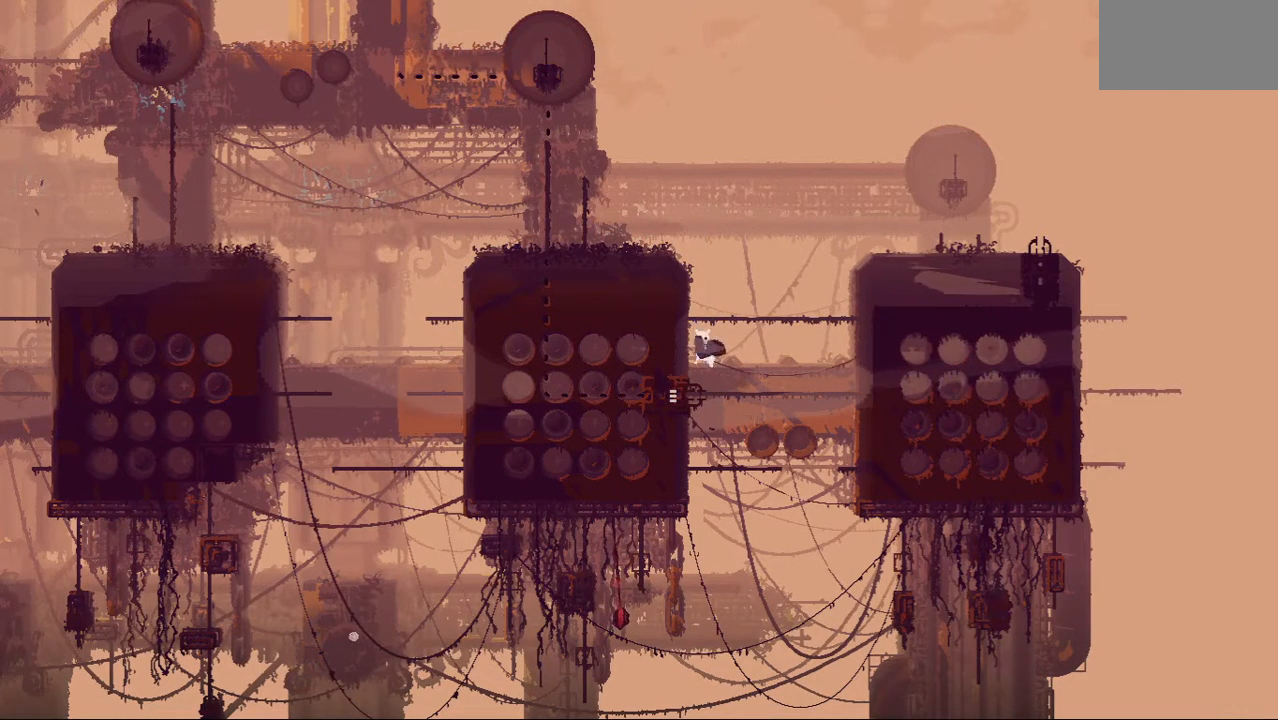
{"keys": ["left", "up"], "events": [[292, "up", "down"]]}
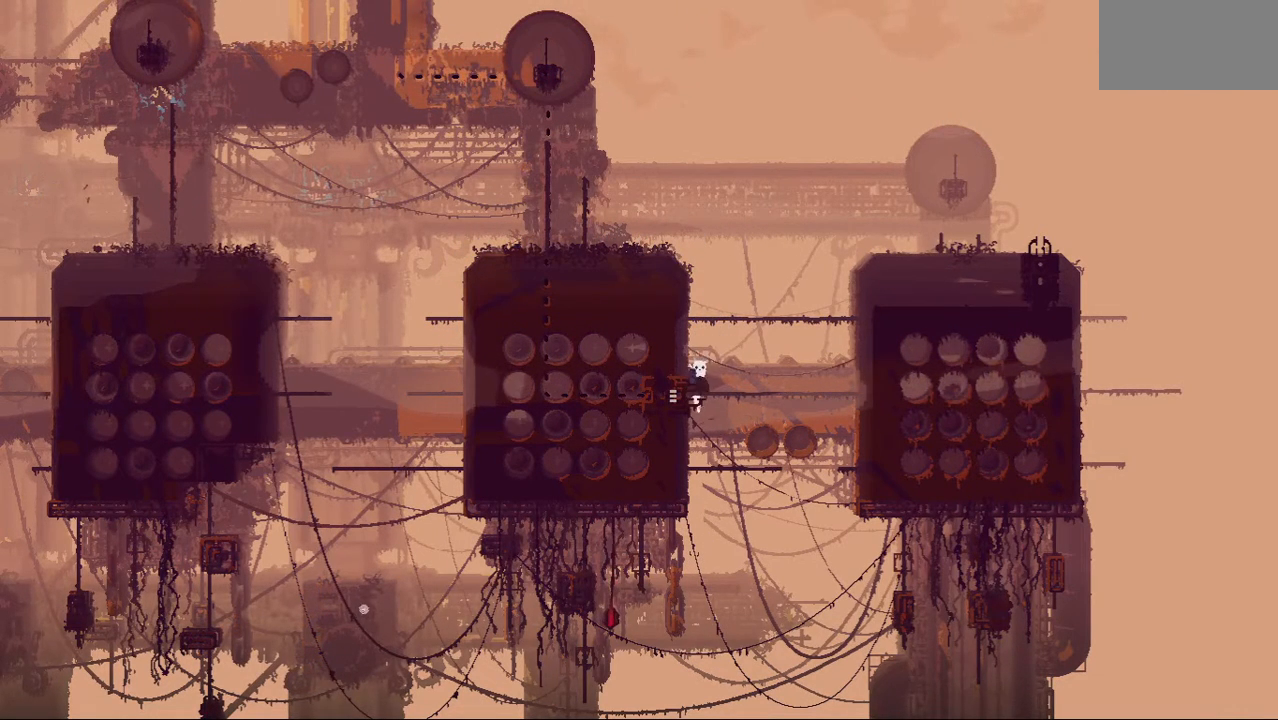
{"keys": ["left"], "events": [[21, "up", "up"]]}
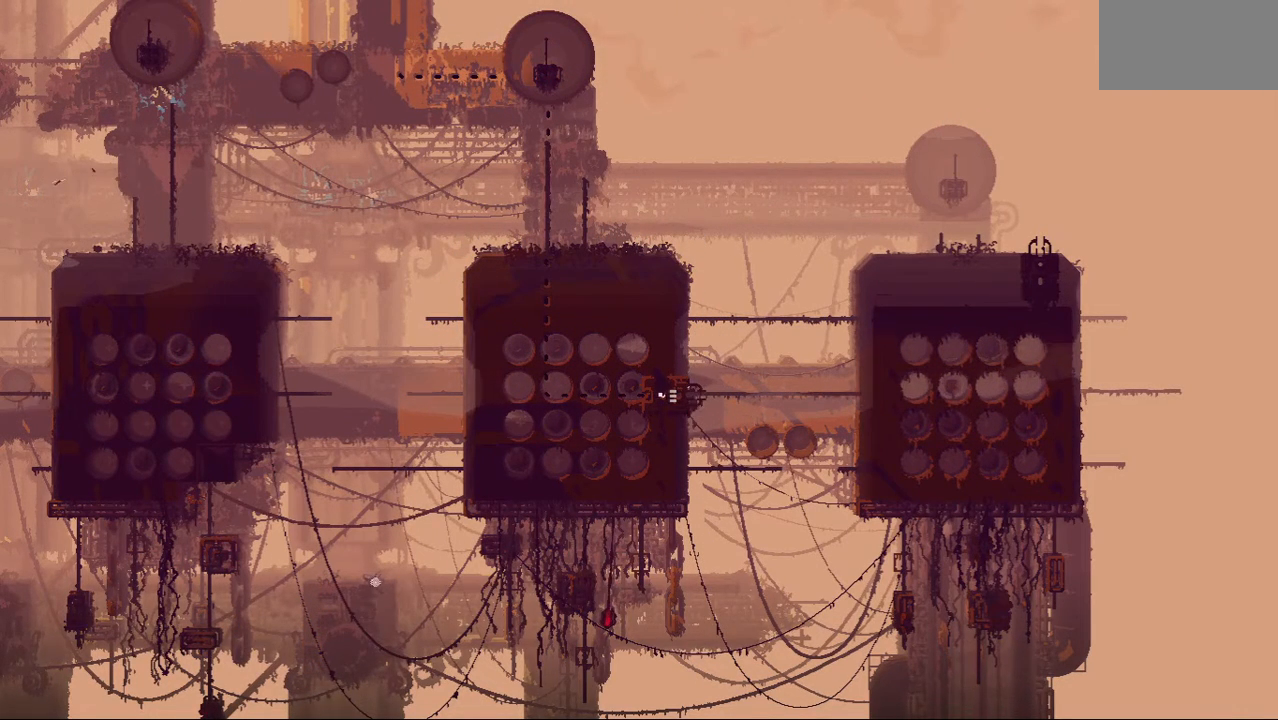
{"keys": ["left"], "events": []}
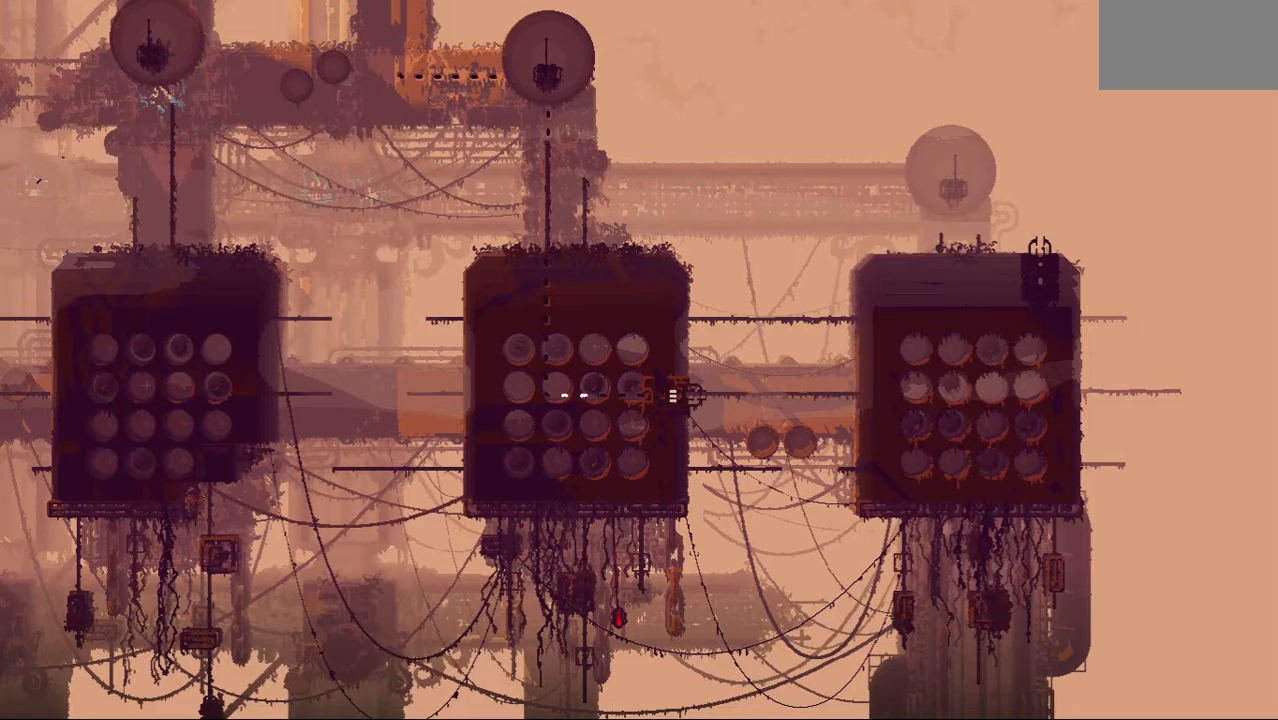
{"keys": ["left"], "events": []}
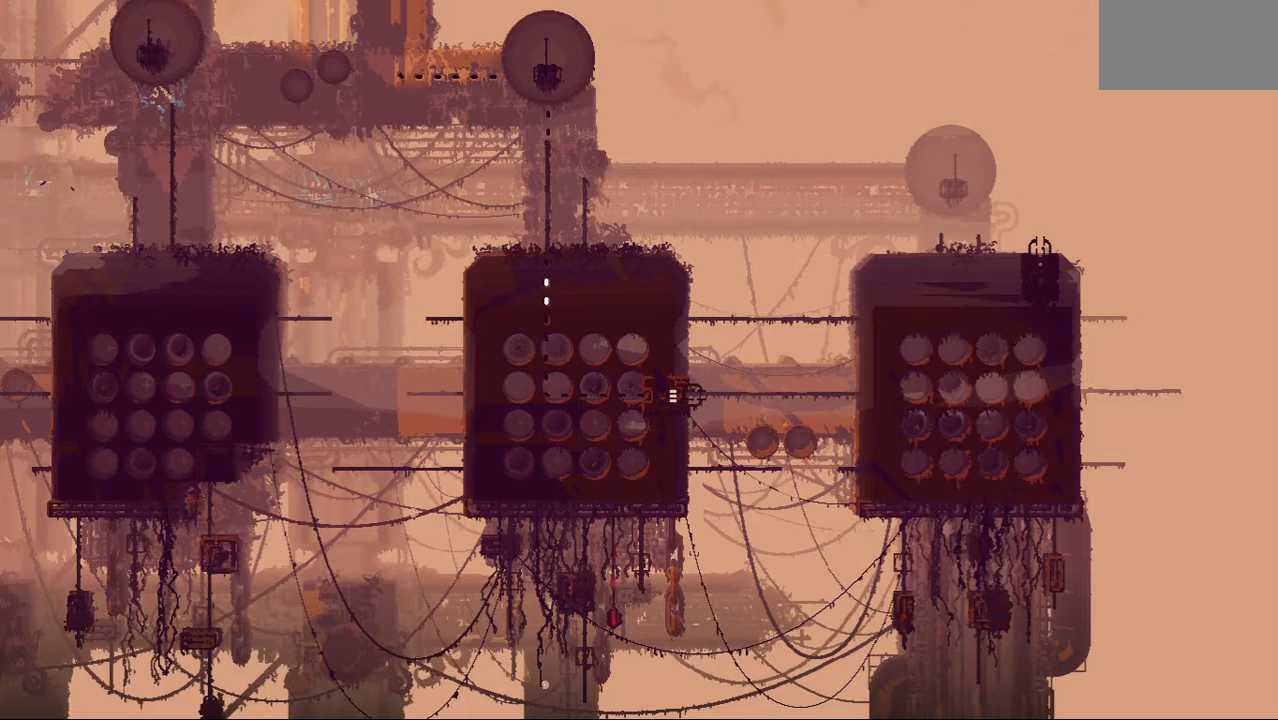
{"keys": ["left"], "events": []}
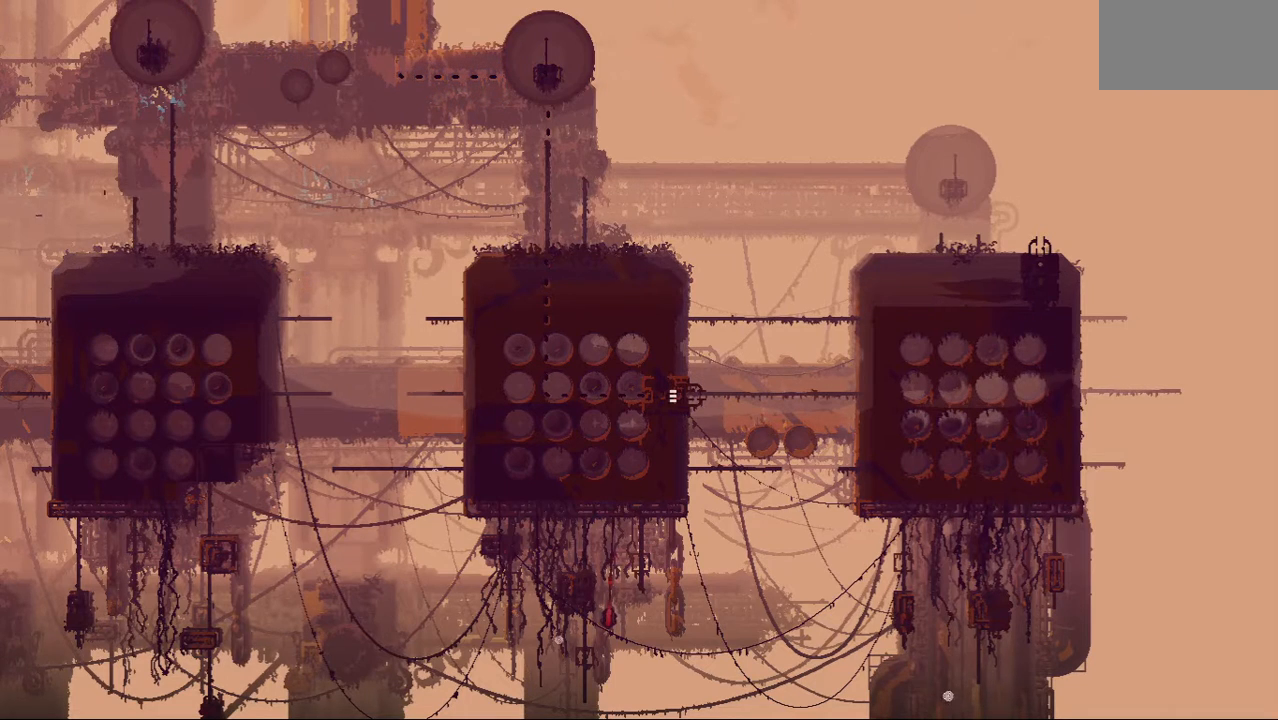
{"keys": ["left"], "events": []}
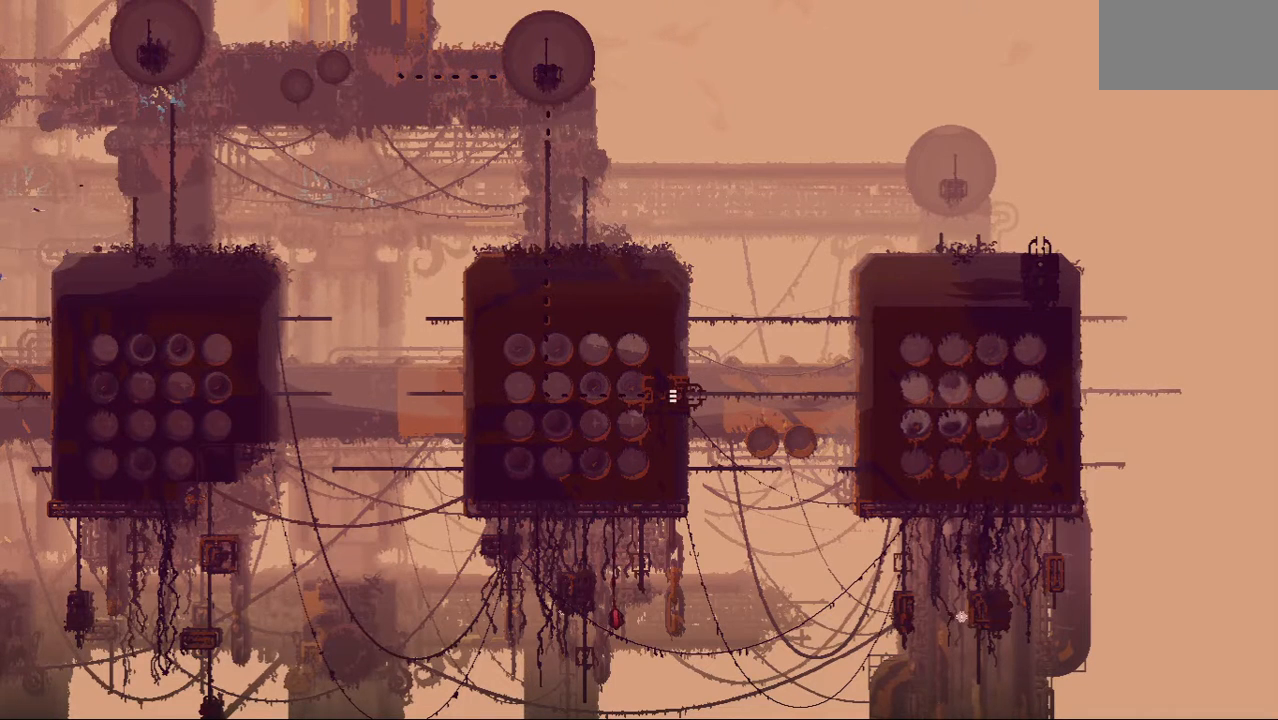
{"keys": ["left"], "events": []}